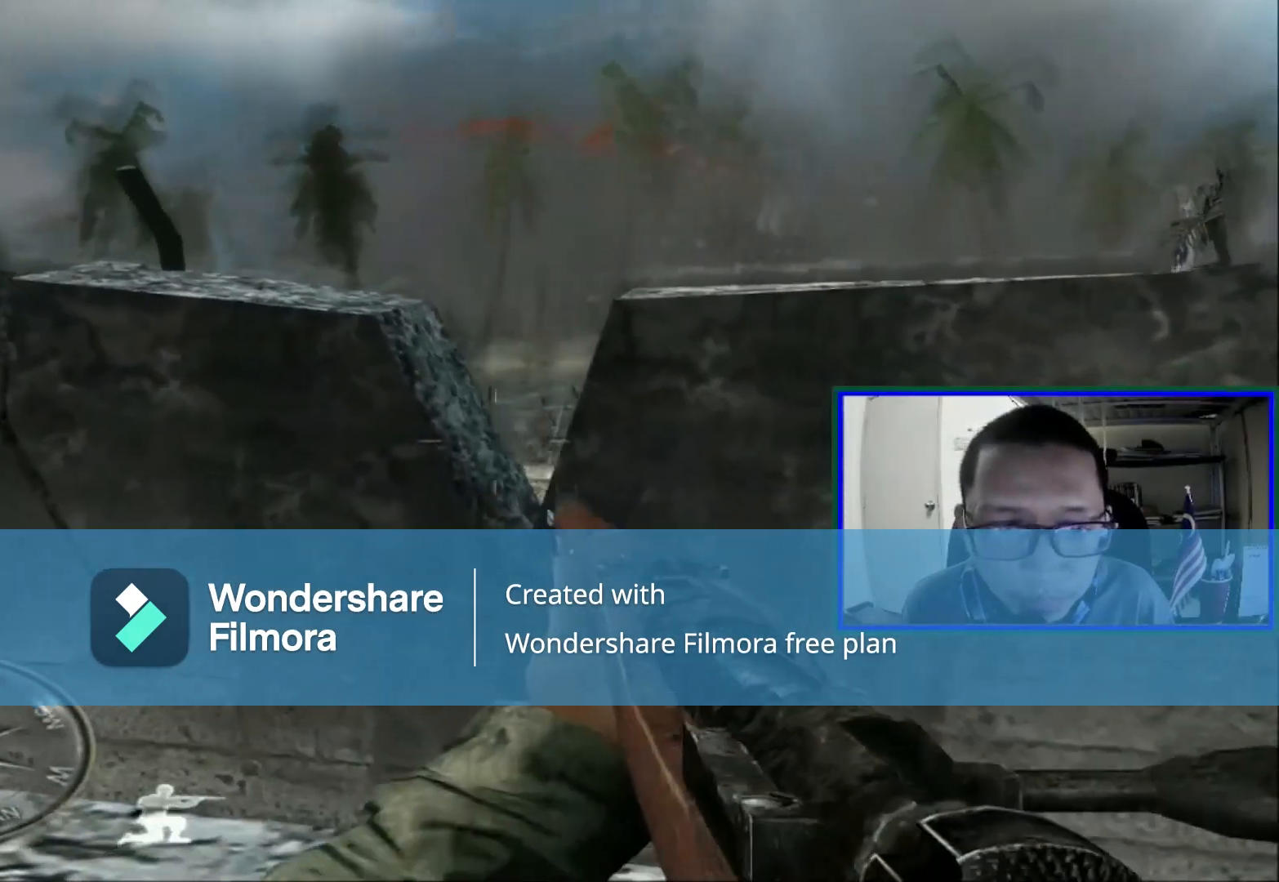
Gameplay with a controller (Xbox layout); each line is a JSON object with the inputs held at the frame after it. "events" lists button and stick changes between this image and that frame as [ms after this image, input, new state], when the widget could be followed in between. Not read: L1 L3.
{"buttons": [], "left_stick": "center", "right_stick": "center", "events": []}
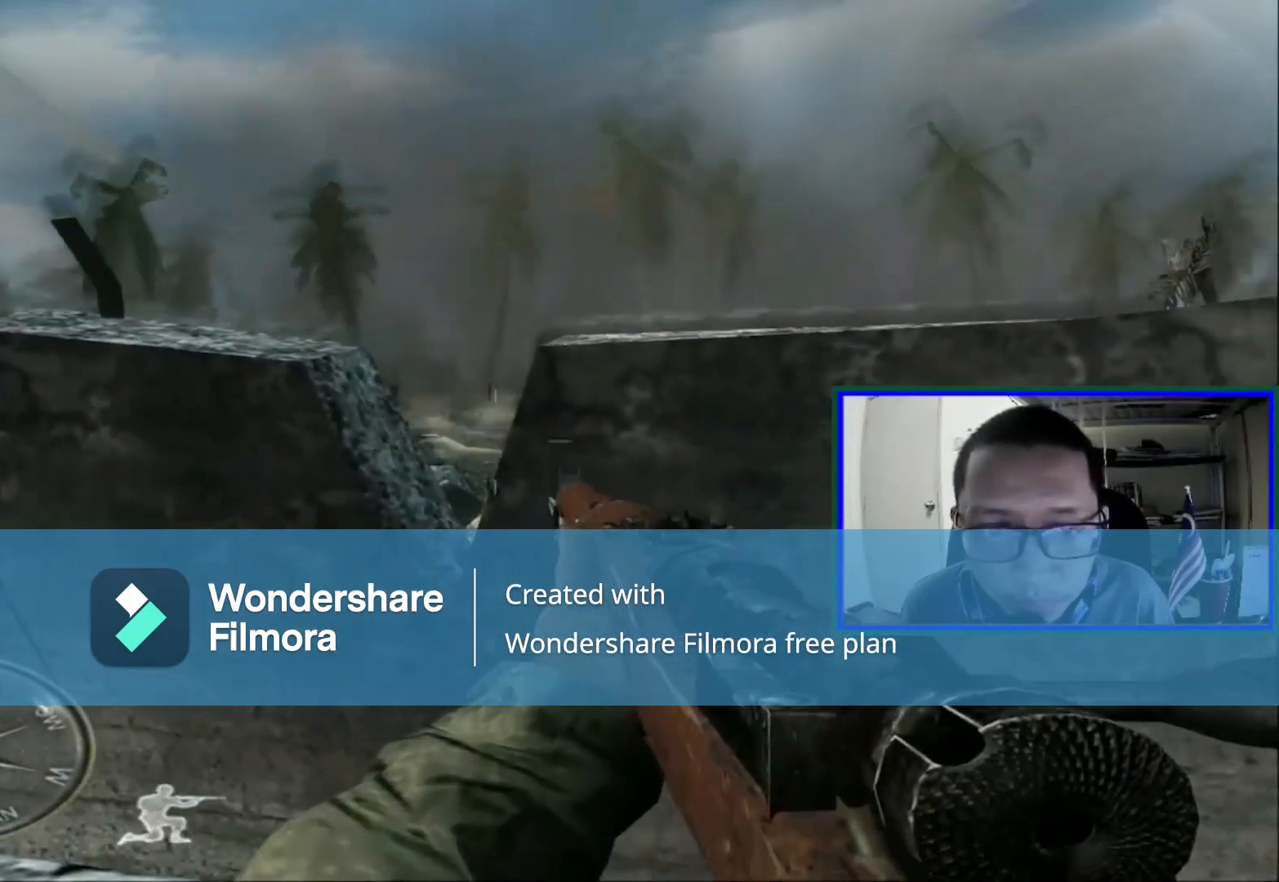
{"buttons": [], "left_stick": "center", "right_stick": "center", "events": []}
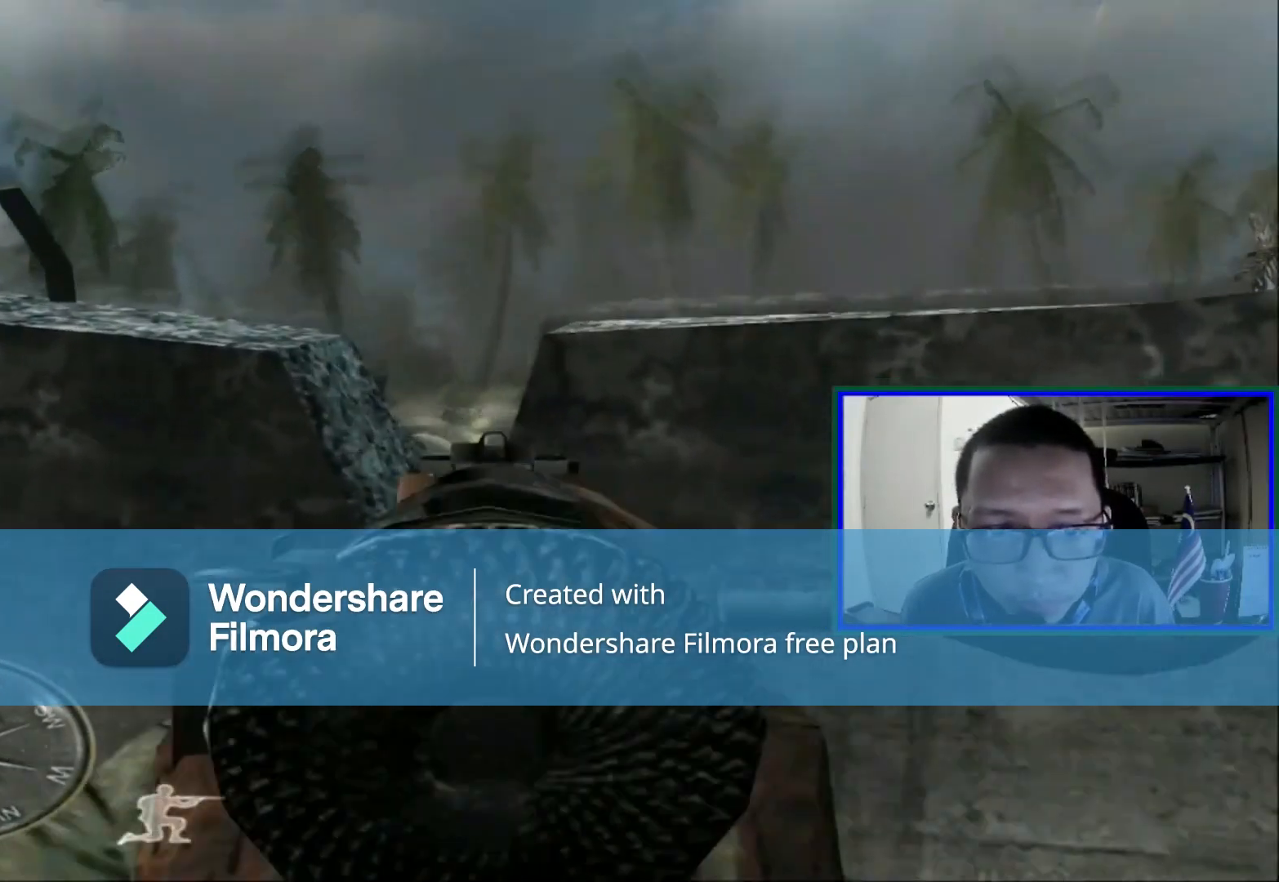
{"buttons": [], "left_stick": "center", "right_stick": "center", "events": []}
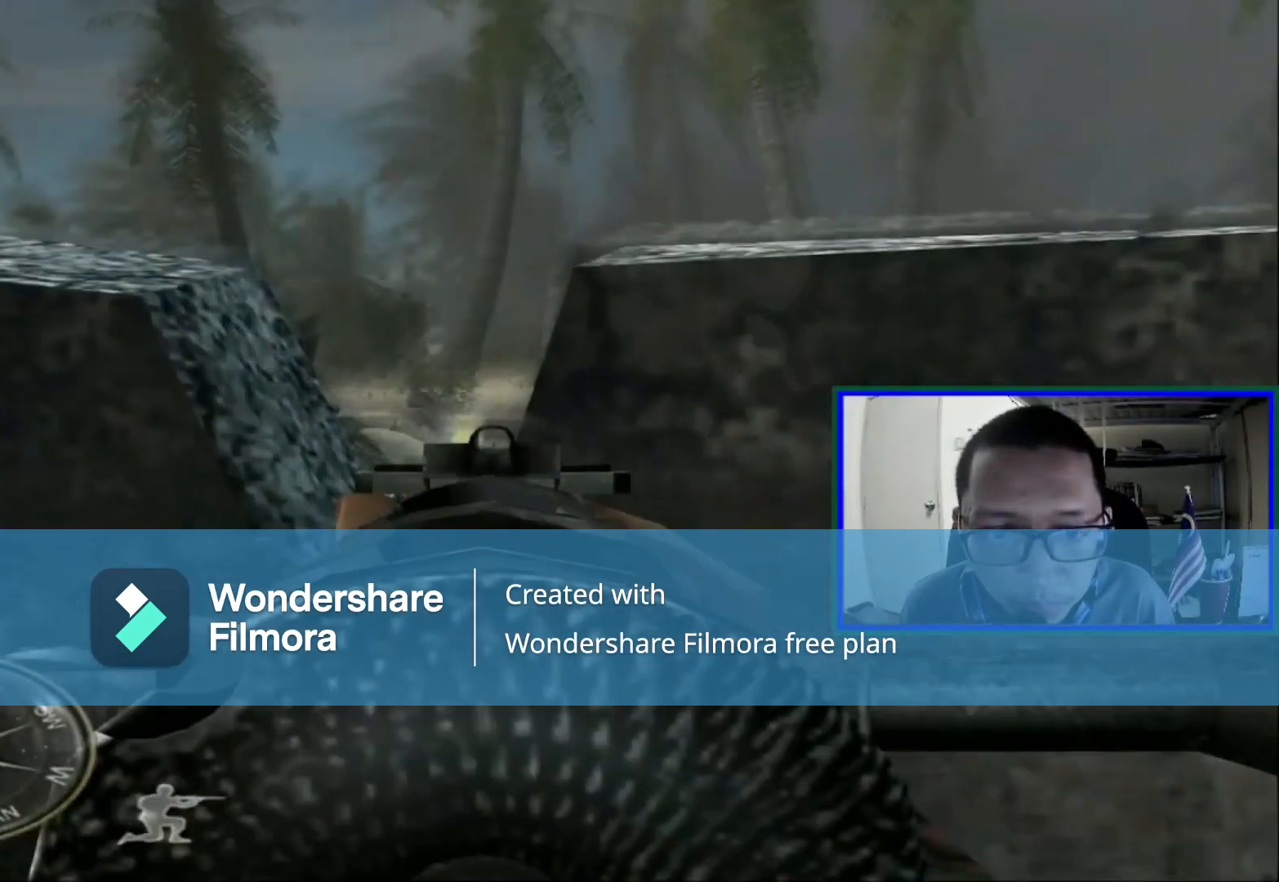
{"buttons": [], "left_stick": "center", "right_stick": "center", "events": [[160, "right_stick", "left"], [240, "right_stick", "center"]]}
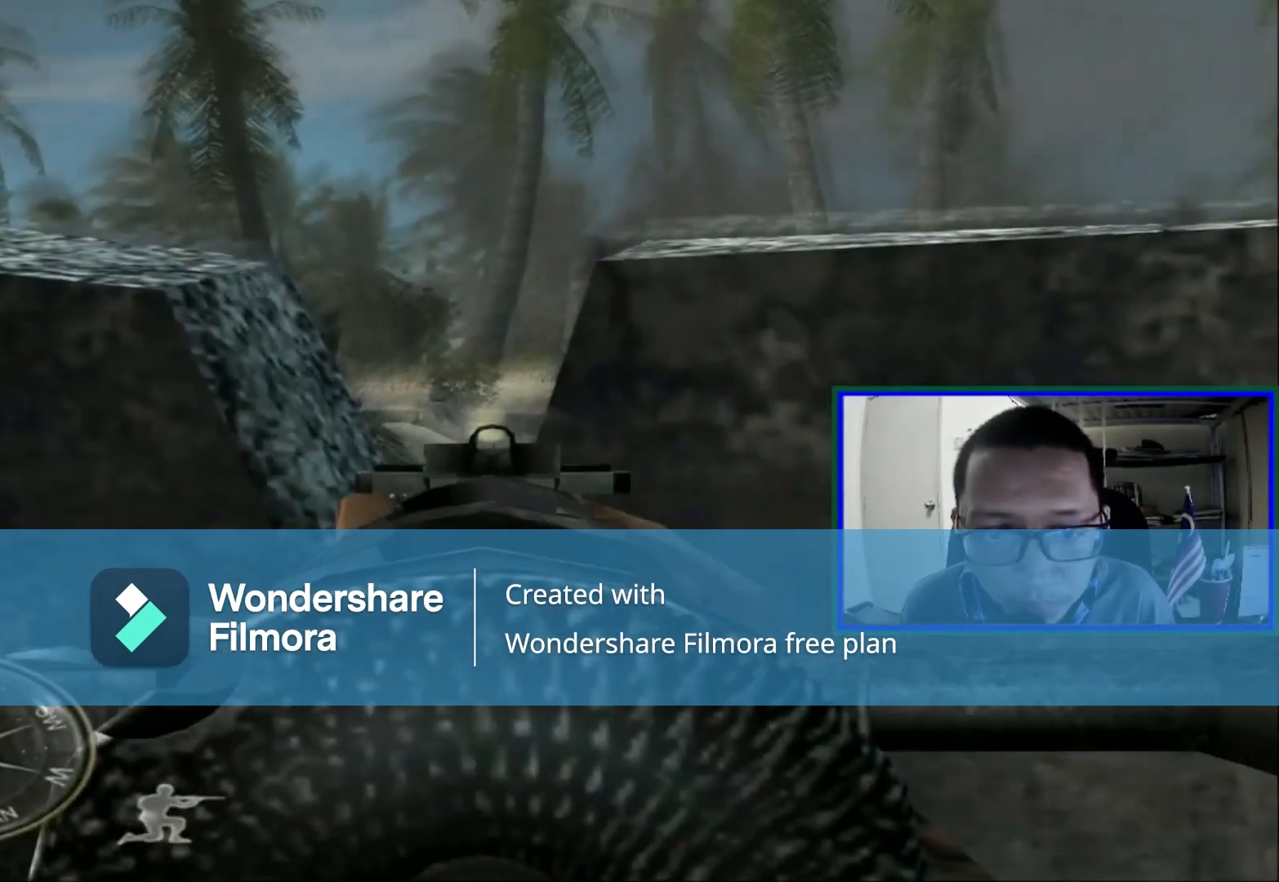
{"buttons": [], "left_stick": "center", "right_stick": "center", "events": []}
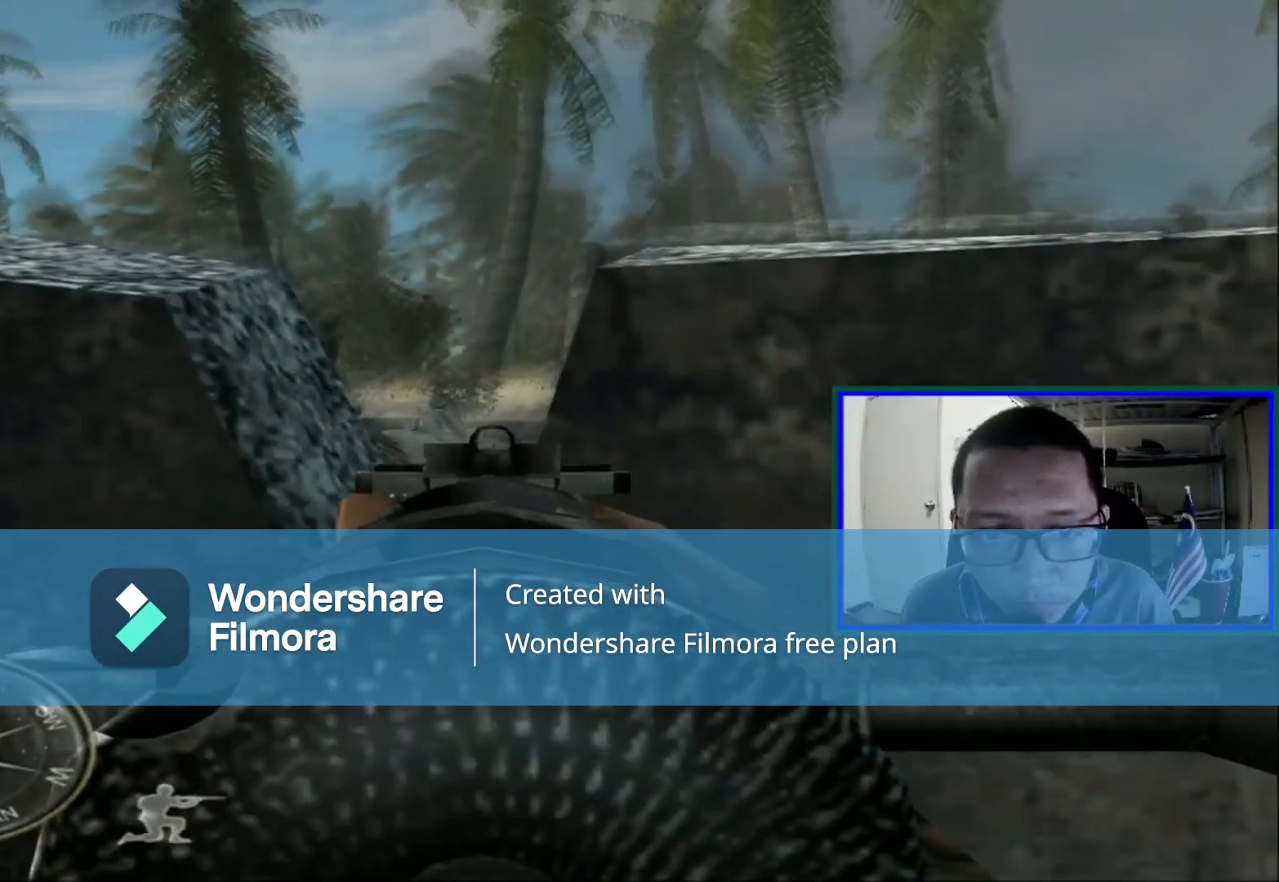
{"buttons": [], "left_stick": "center", "right_stick": "center", "events": [[240, "right_stick", "right"], [320, "right_stick", "center"]]}
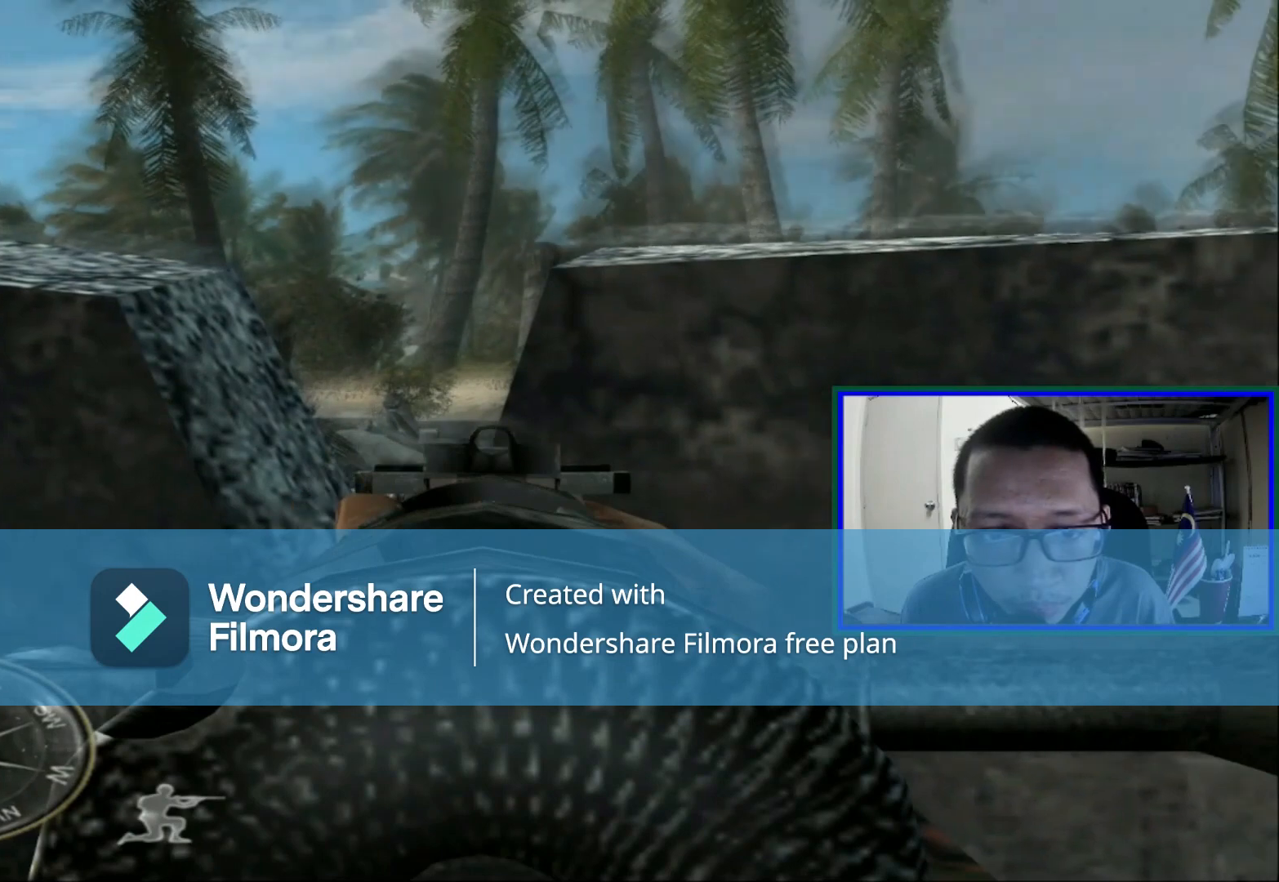
{"buttons": [], "left_stick": "center", "right_stick": "center", "events": [[320, "right_stick", "left"], [400, "right_stick", "center"]]}
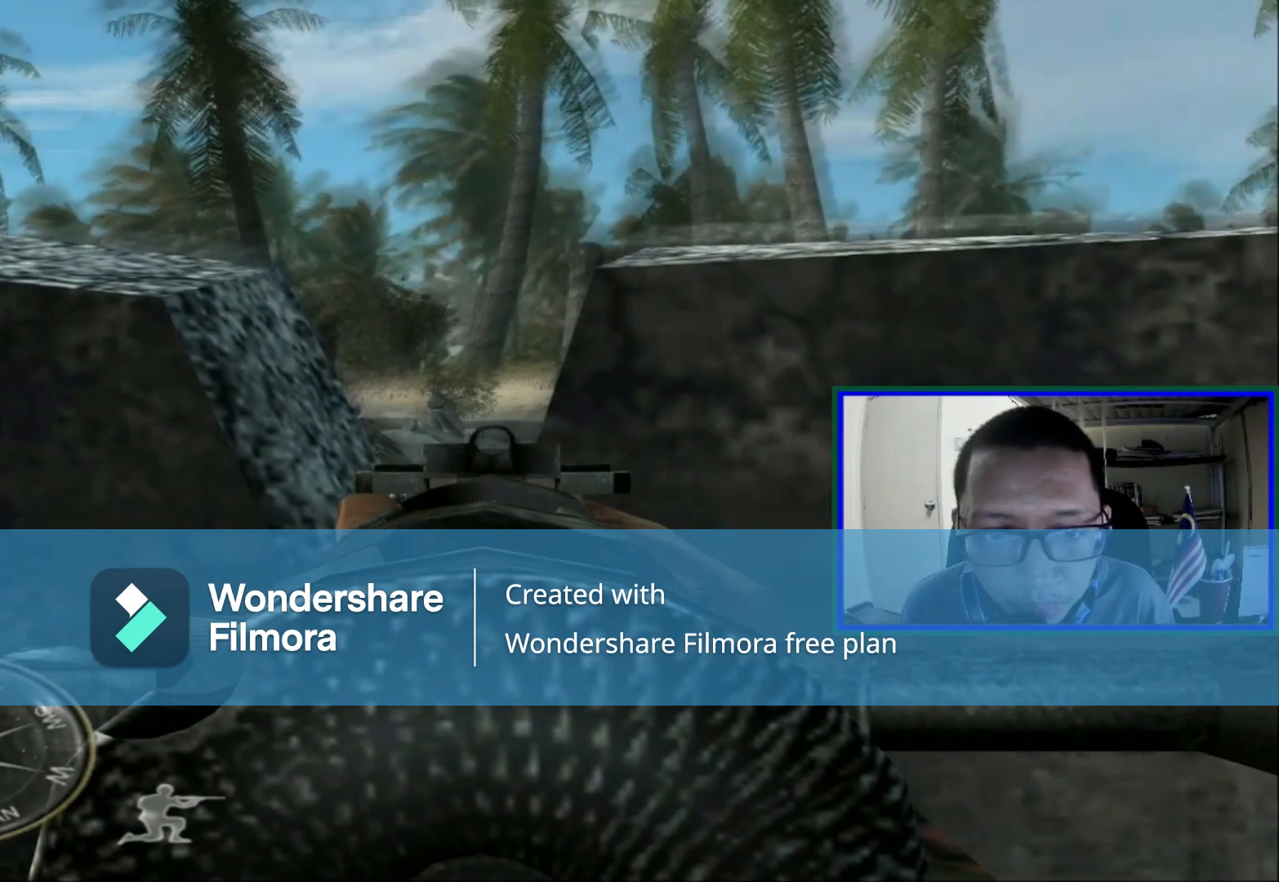
{"buttons": [], "left_stick": "center", "right_stick": "center", "events": []}
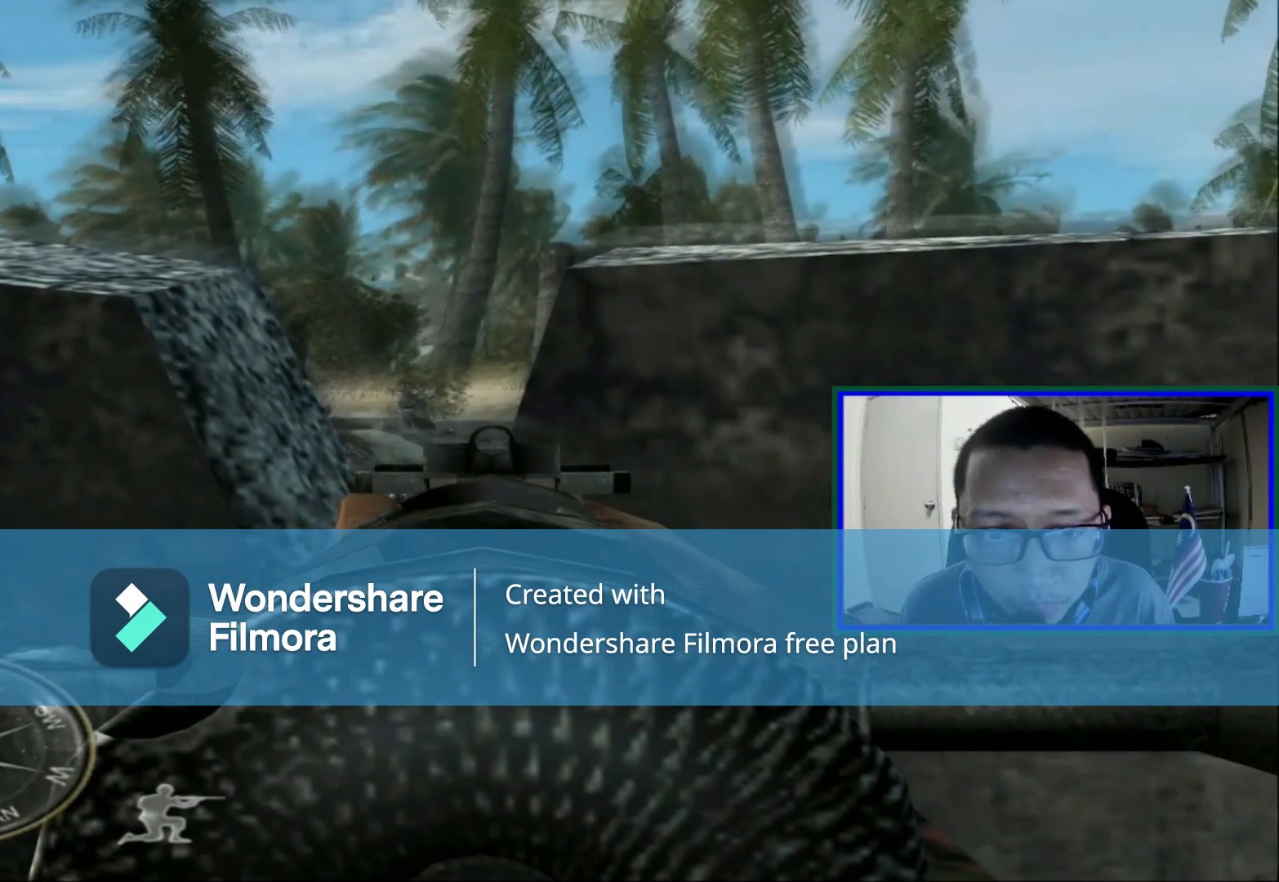
{"buttons": [], "left_stick": "center", "right_stick": "center", "events": [[320, "right_stick", "left"], [440, "right_stick", "center"]]}
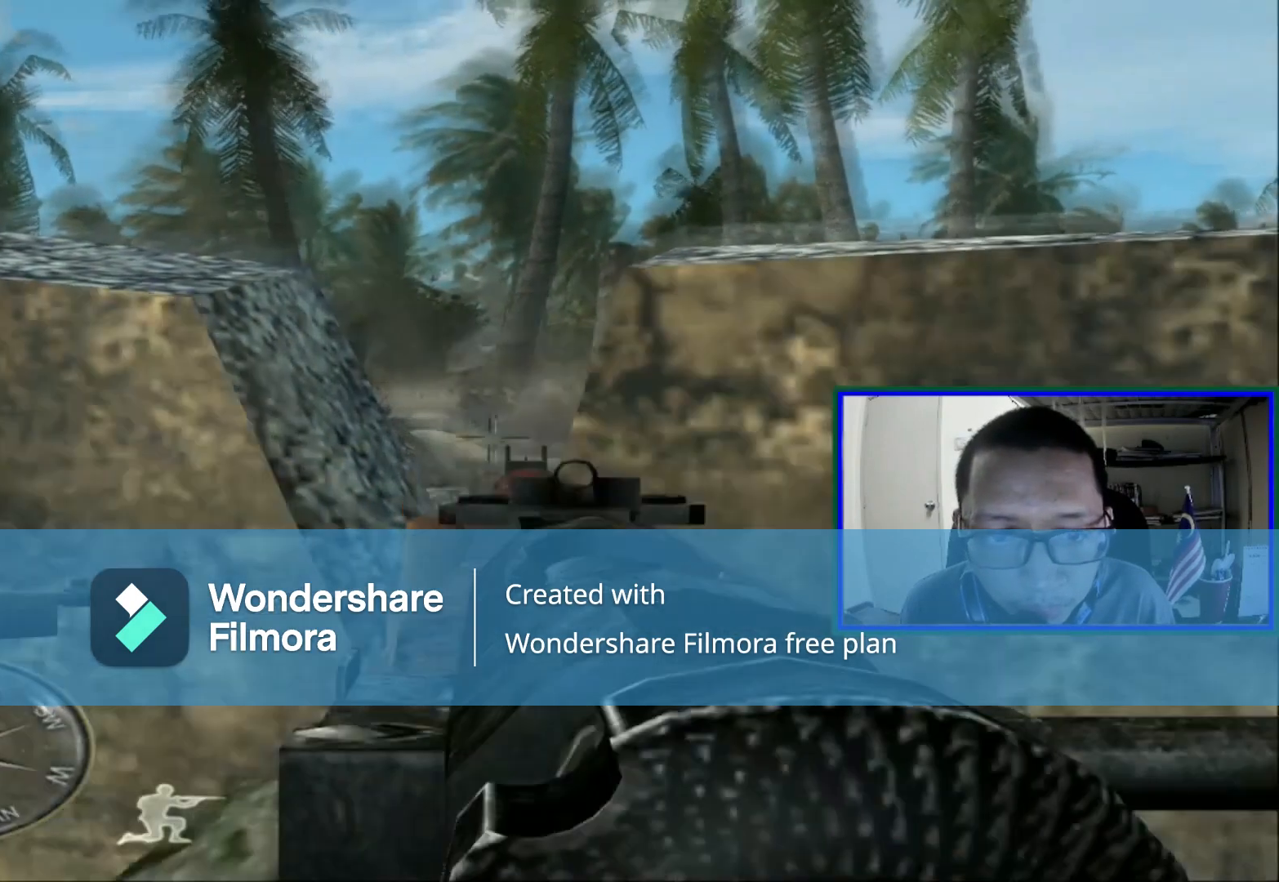
{"buttons": [], "left_stick": "down-left", "right_stick": "center", "events": [[200, "left_stick", "down-left"]]}
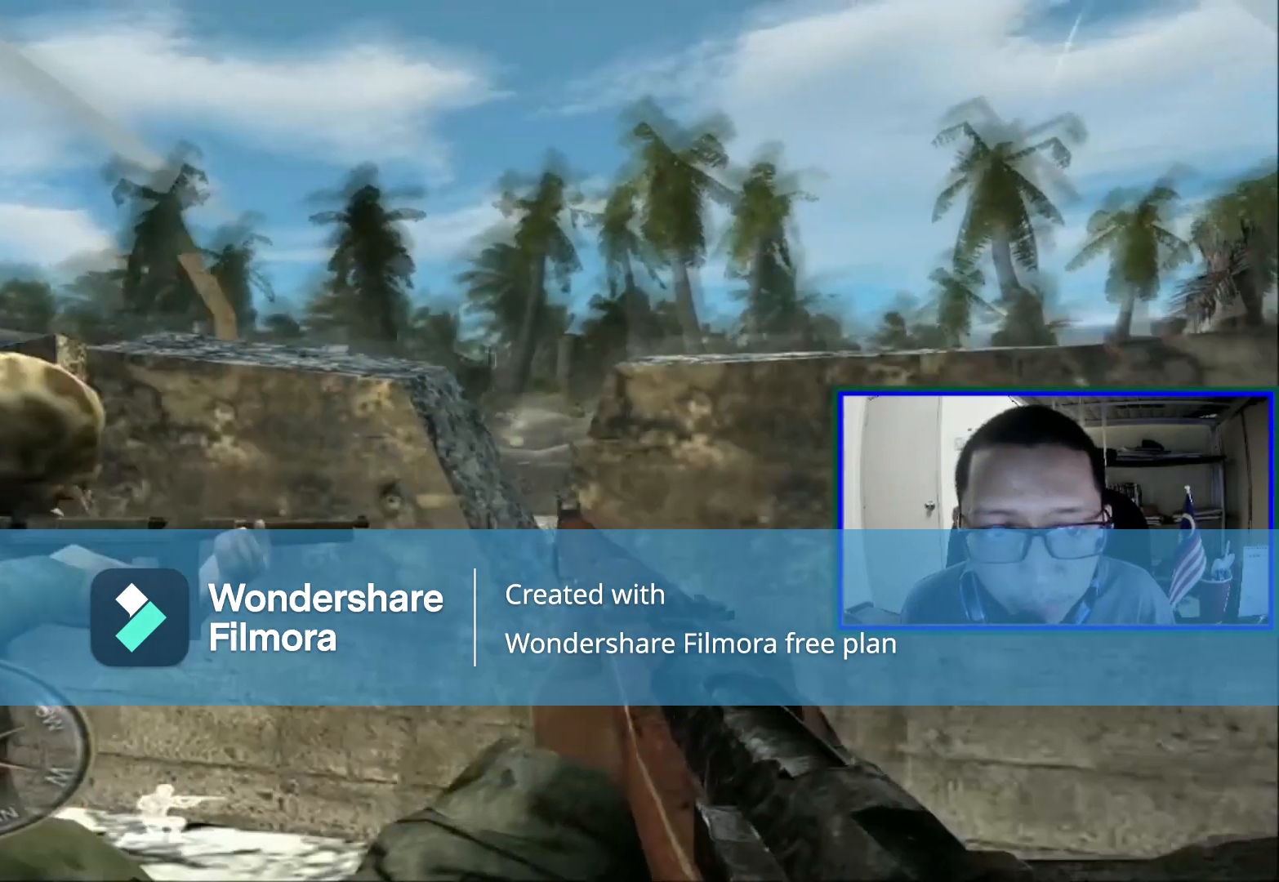
{"buttons": [], "left_stick": "down-left", "right_stick": "left", "events": [[520, "right_stick", "left"]]}
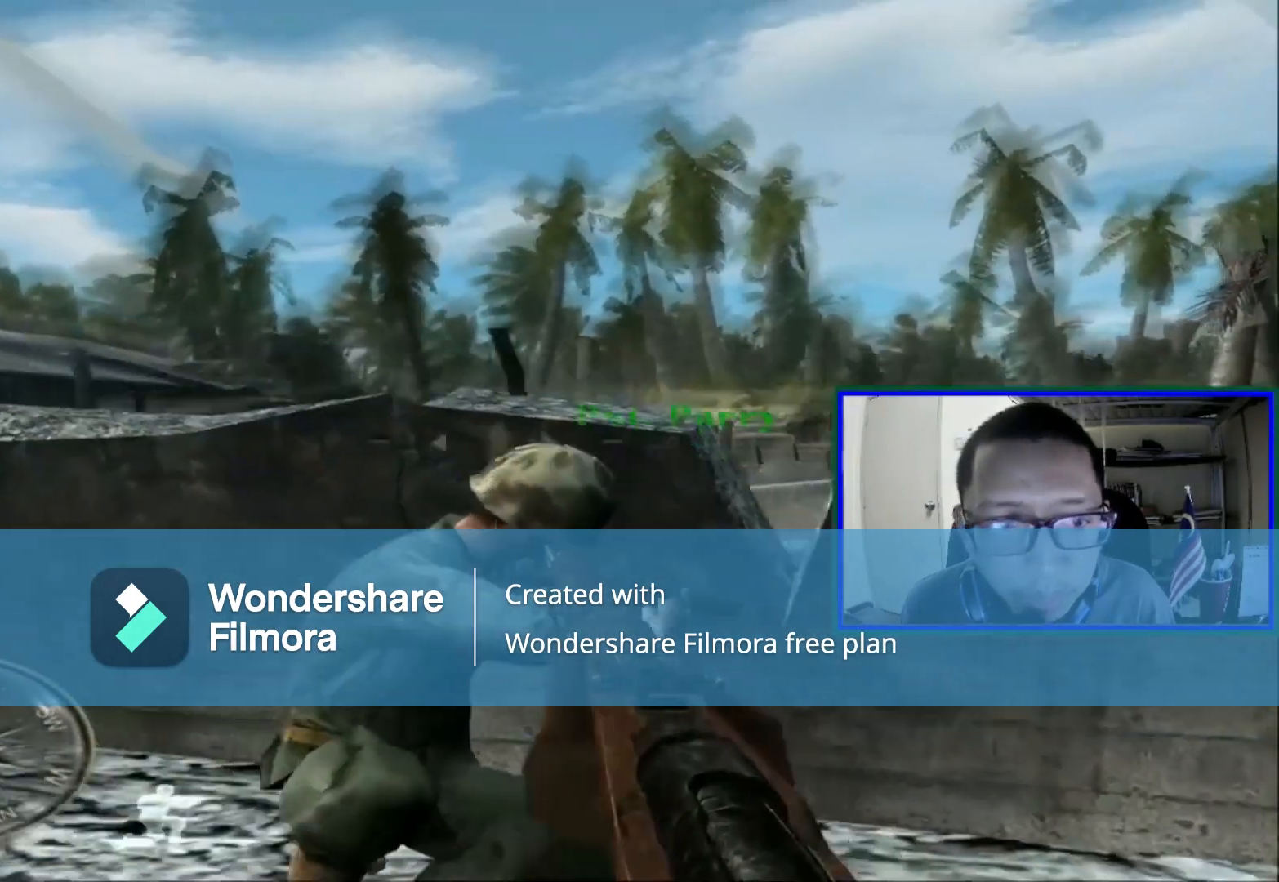
{"buttons": [], "left_stick": "down", "right_stick": "right", "events": [[80, "right_stick", "center"], [360, "left_stick", "down"], [400, "right_stick", "right"]]}
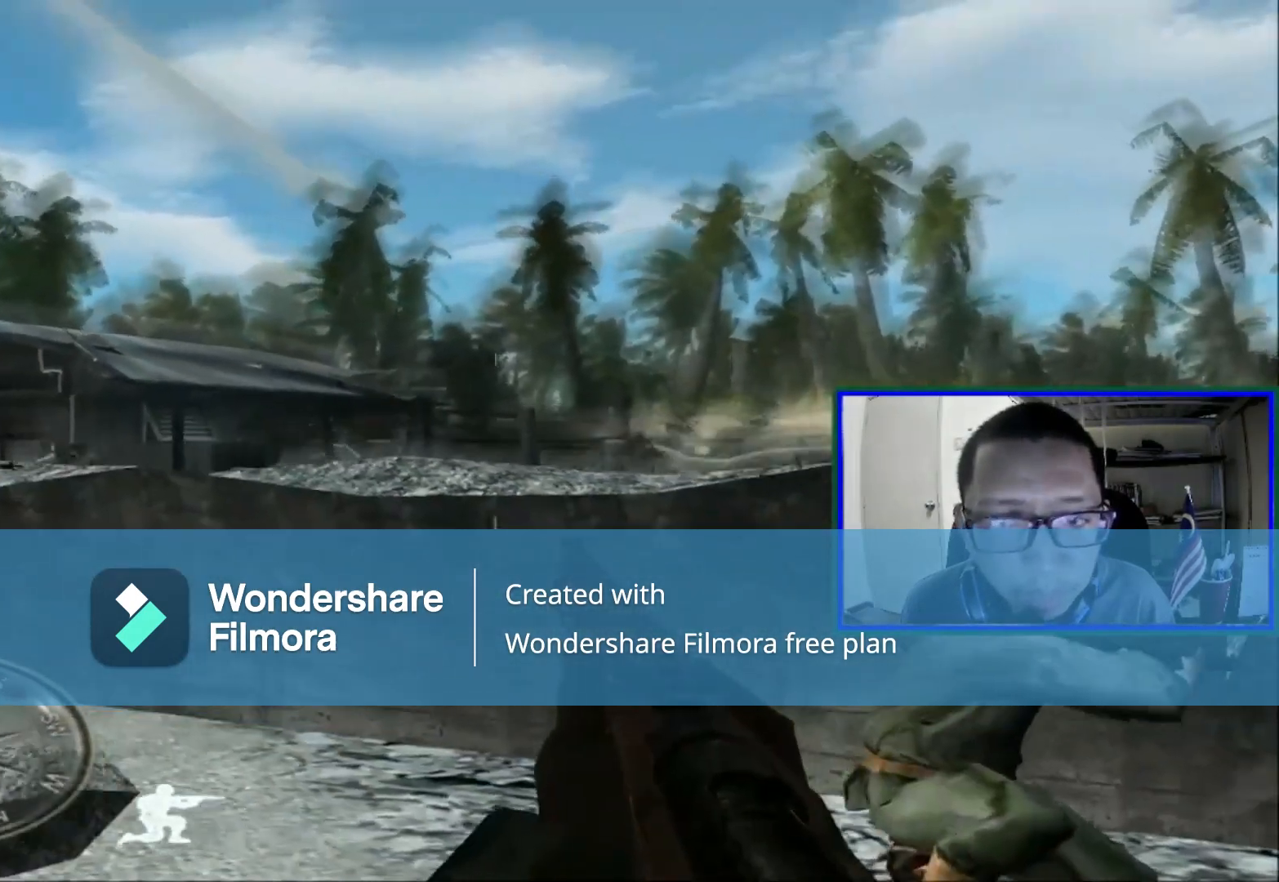
{"buttons": [], "left_stick": "center", "right_stick": "center", "events": [[40, "left_stick", "center"], [160, "right_stick", "center"]]}
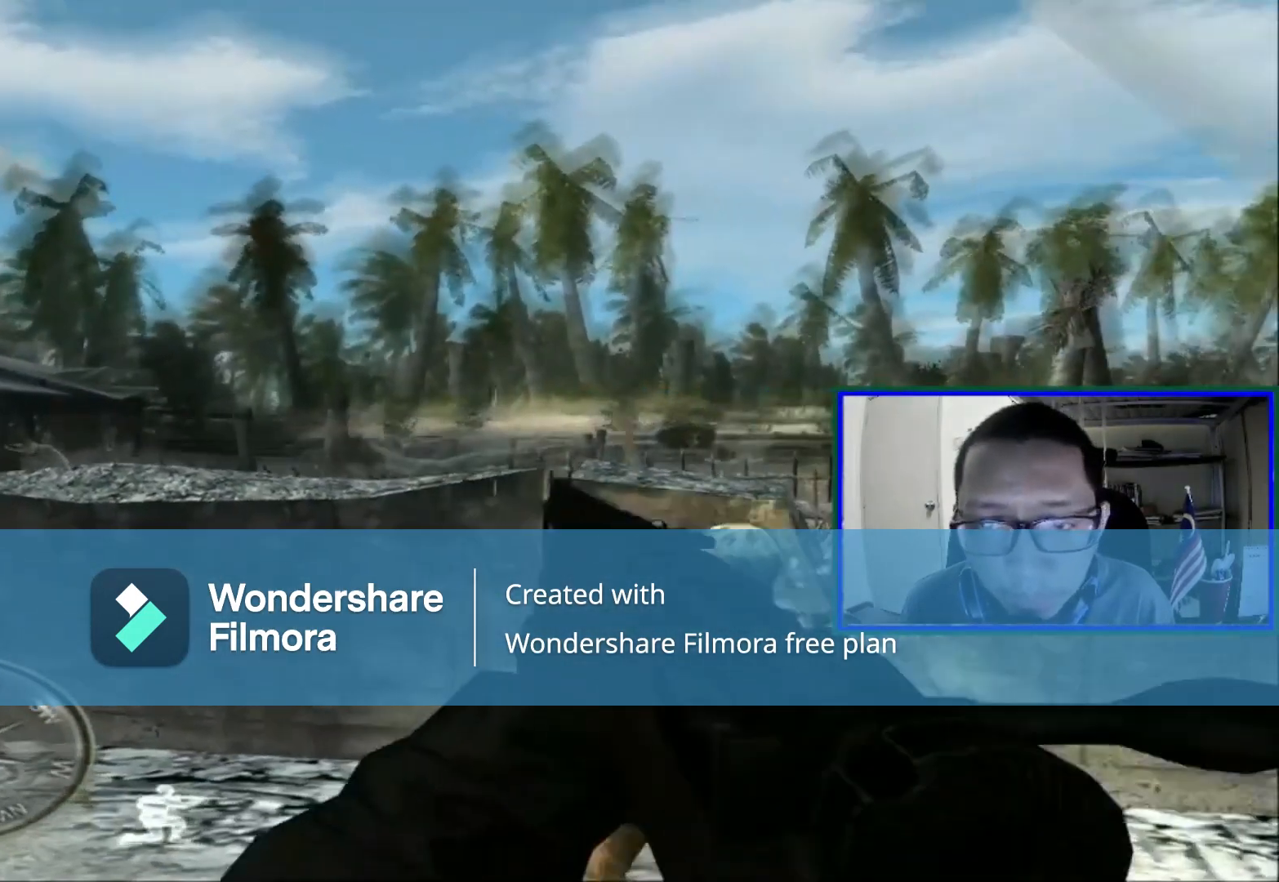
{"buttons": [], "left_stick": "up", "right_stick": "center", "events": [[120, "right_stick", "right"], [400, "right_stick", "center"], [480, "left_stick", "up"]]}
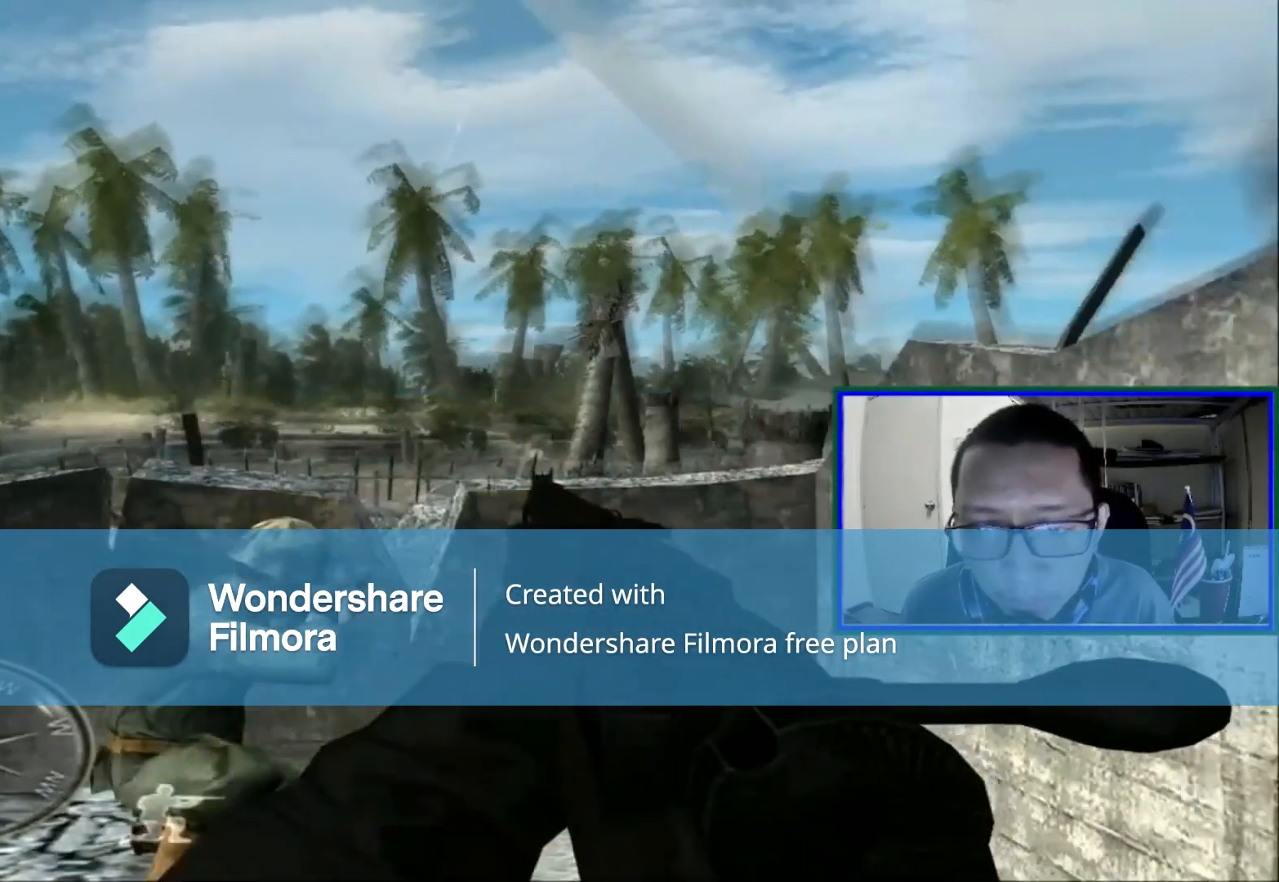
{"buttons": [], "left_stick": "center", "right_stick": "center", "events": [[120, "left_stick", "center"]]}
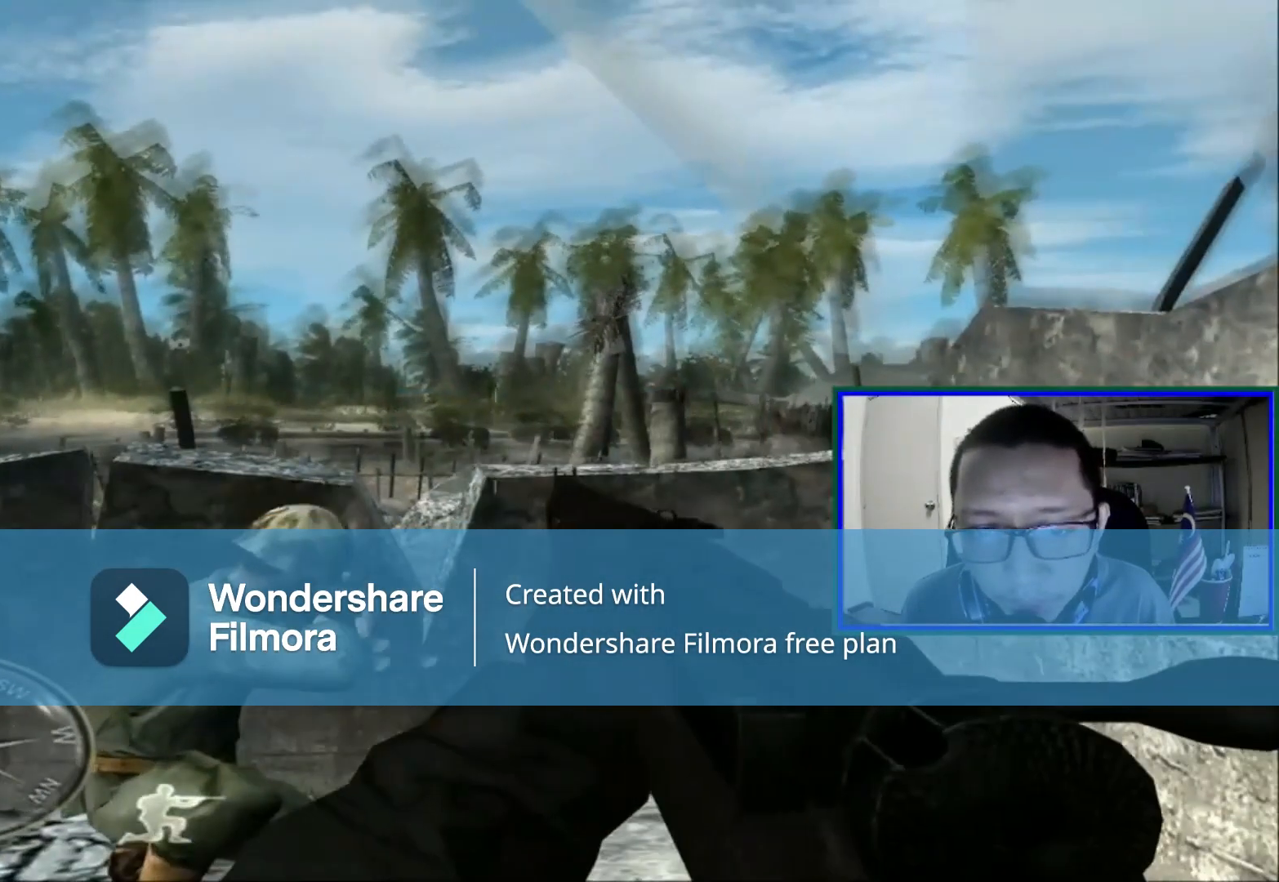
{"buttons": [], "left_stick": "center", "right_stick": "center", "events": [[40, "left_stick", "left"], [160, "right_stick", "down-right"], [280, "right_stick", "center"], [360, "left_stick", "center"]]}
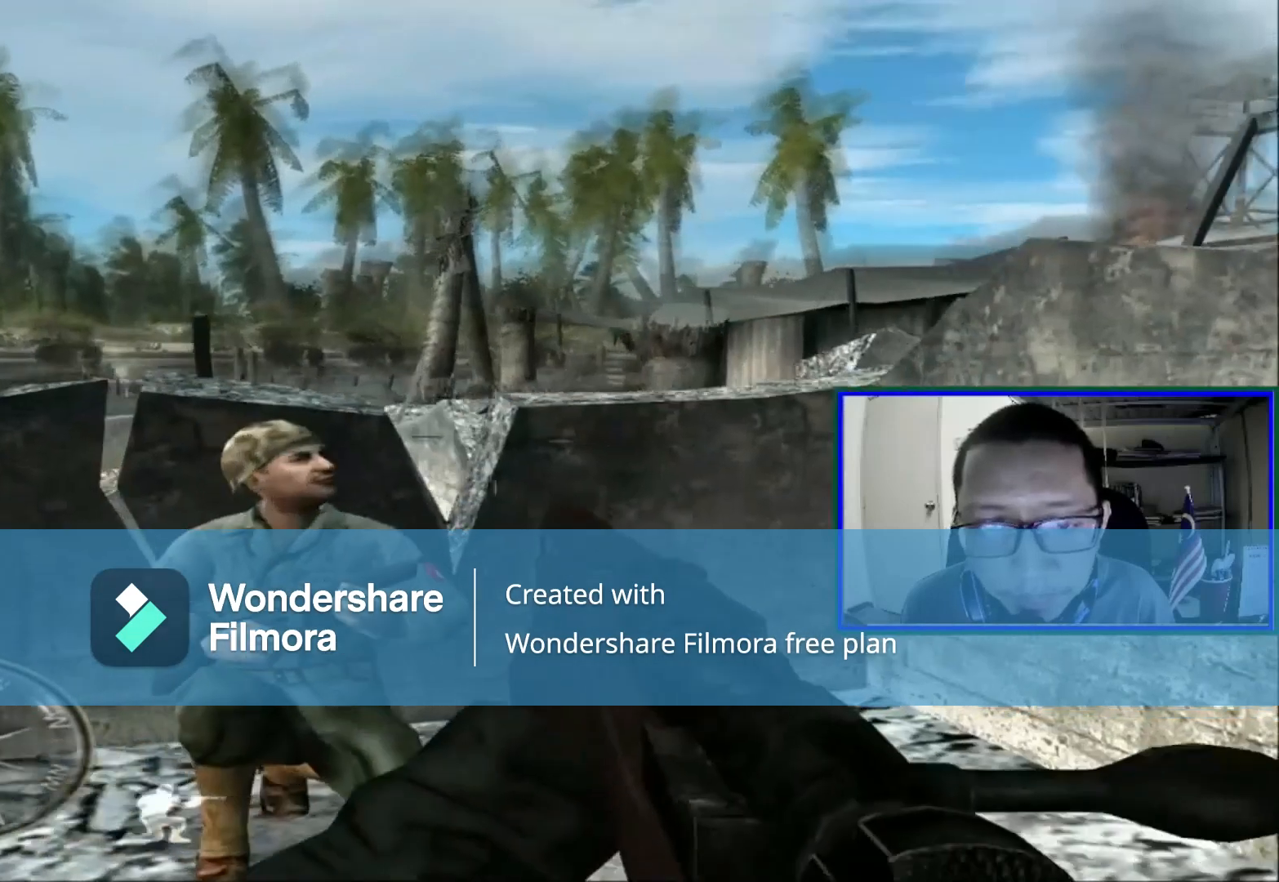
{"buttons": [], "left_stick": "center", "right_stick": "center", "events": []}
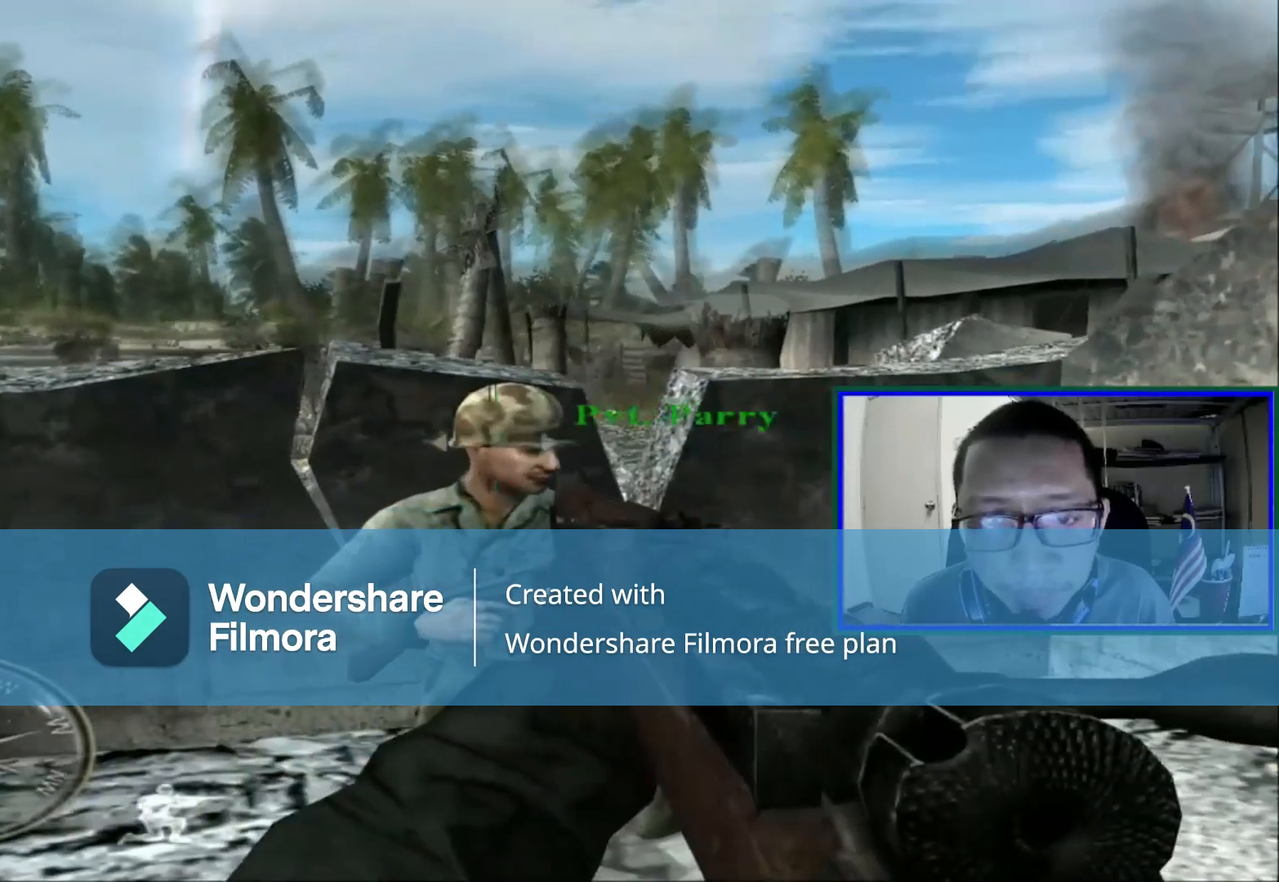
{"buttons": [], "left_stick": "center", "right_stick": "center", "events": [[40, "left_stick", "right"], [240, "left_stick", "center"]]}
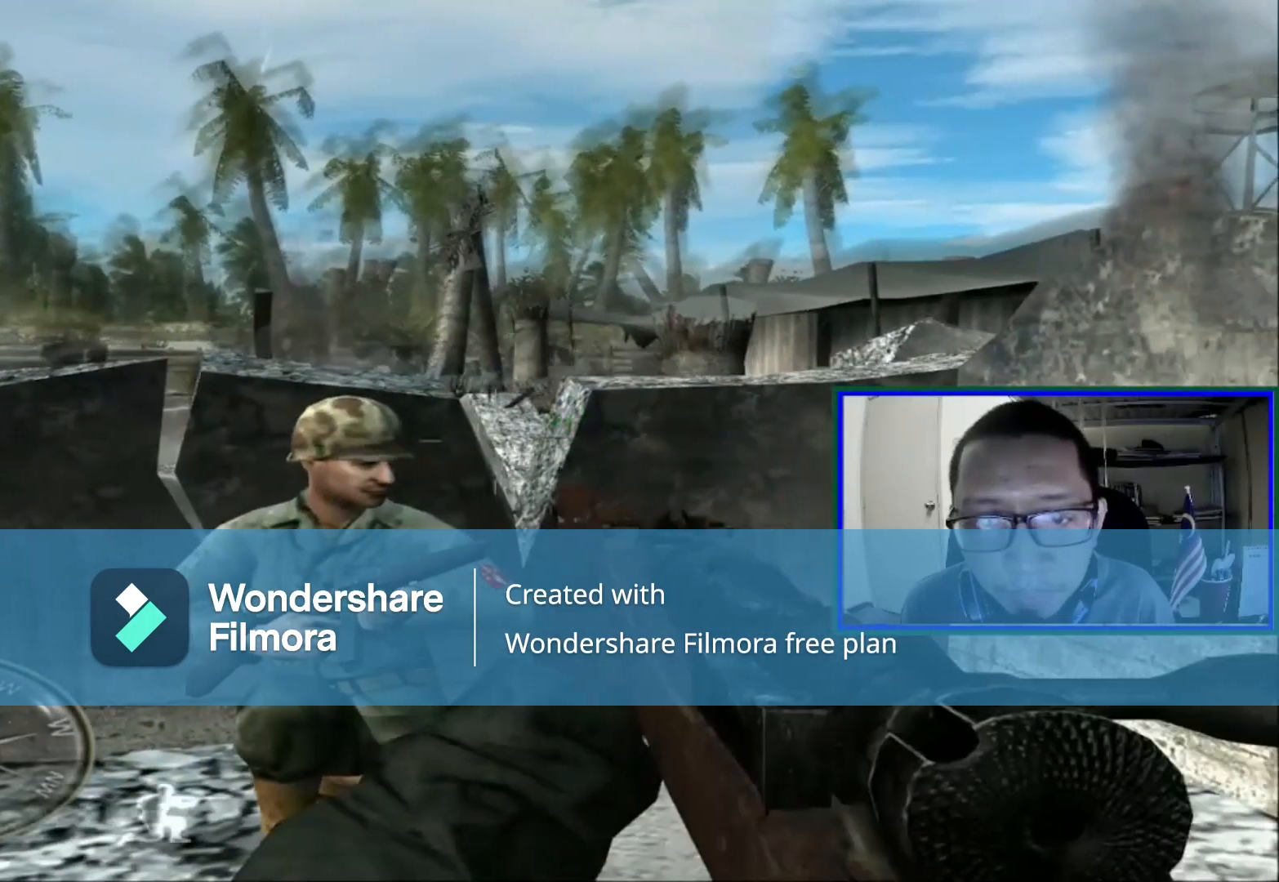
{"buttons": [], "left_stick": "center", "right_stick": "center", "events": []}
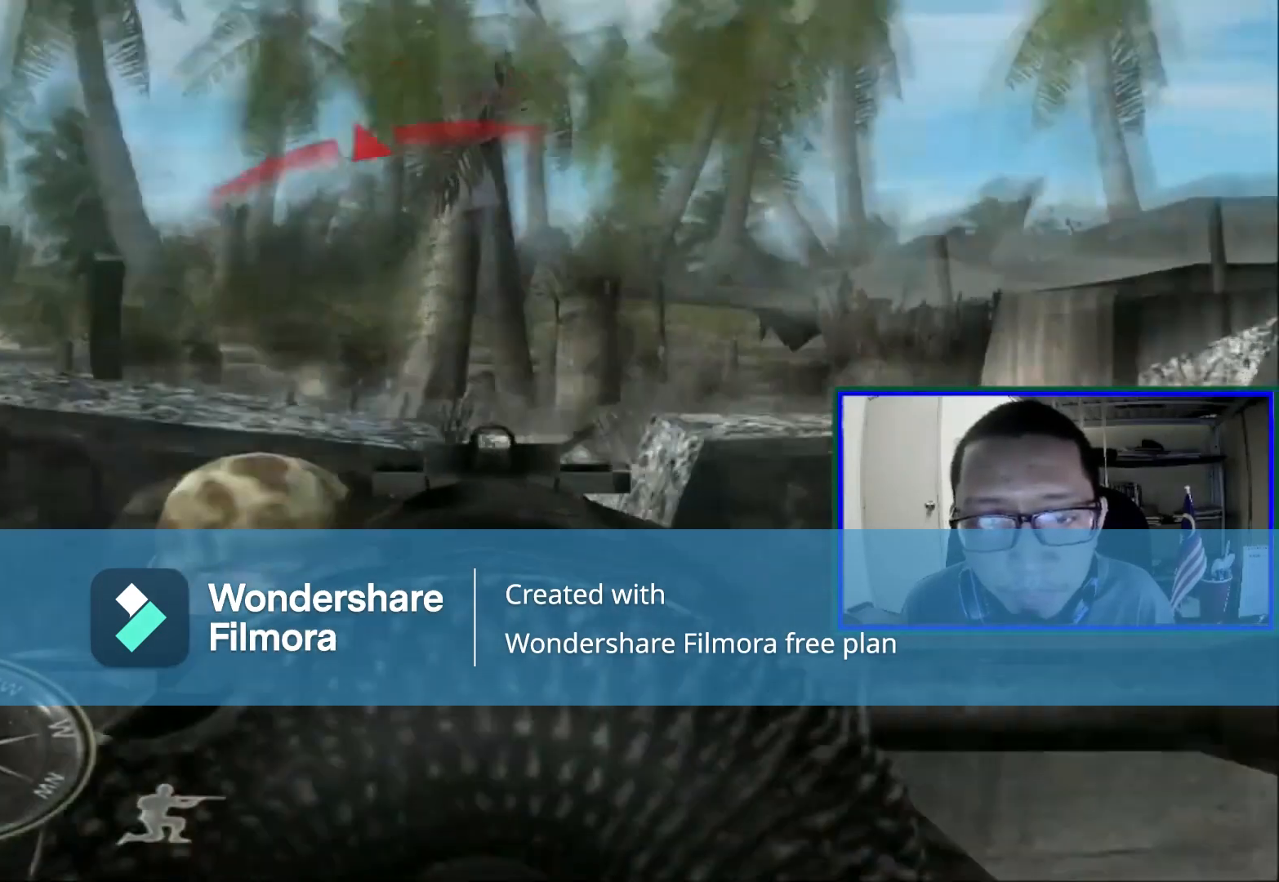
{"buttons": [], "left_stick": "center", "right_stick": "up", "events": [[400, "right_stick", "up"]]}
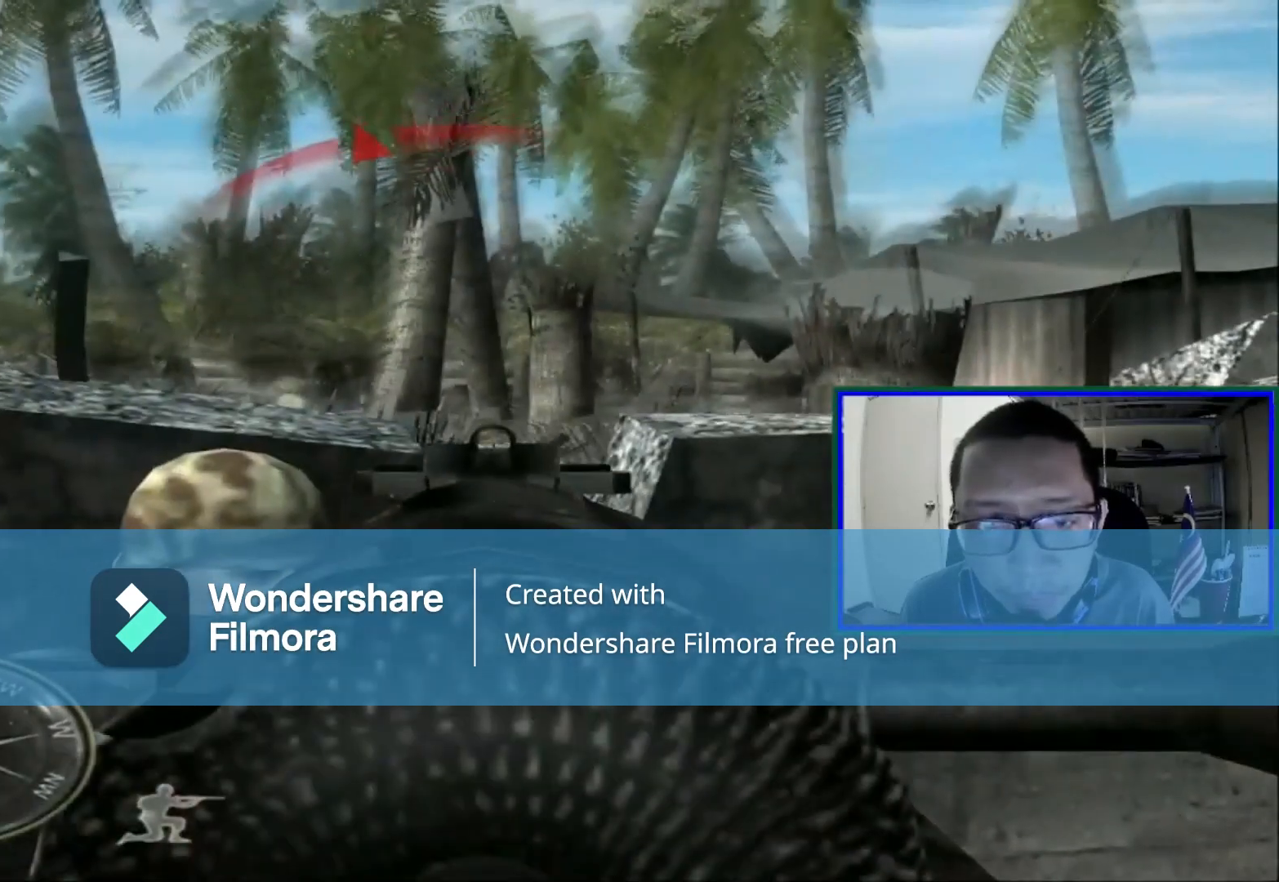
{"buttons": [], "left_stick": "center", "right_stick": "center", "events": [[40, "right_stick", "center"], [320, "right_stick", "down"], [440, "right_stick", "center"]]}
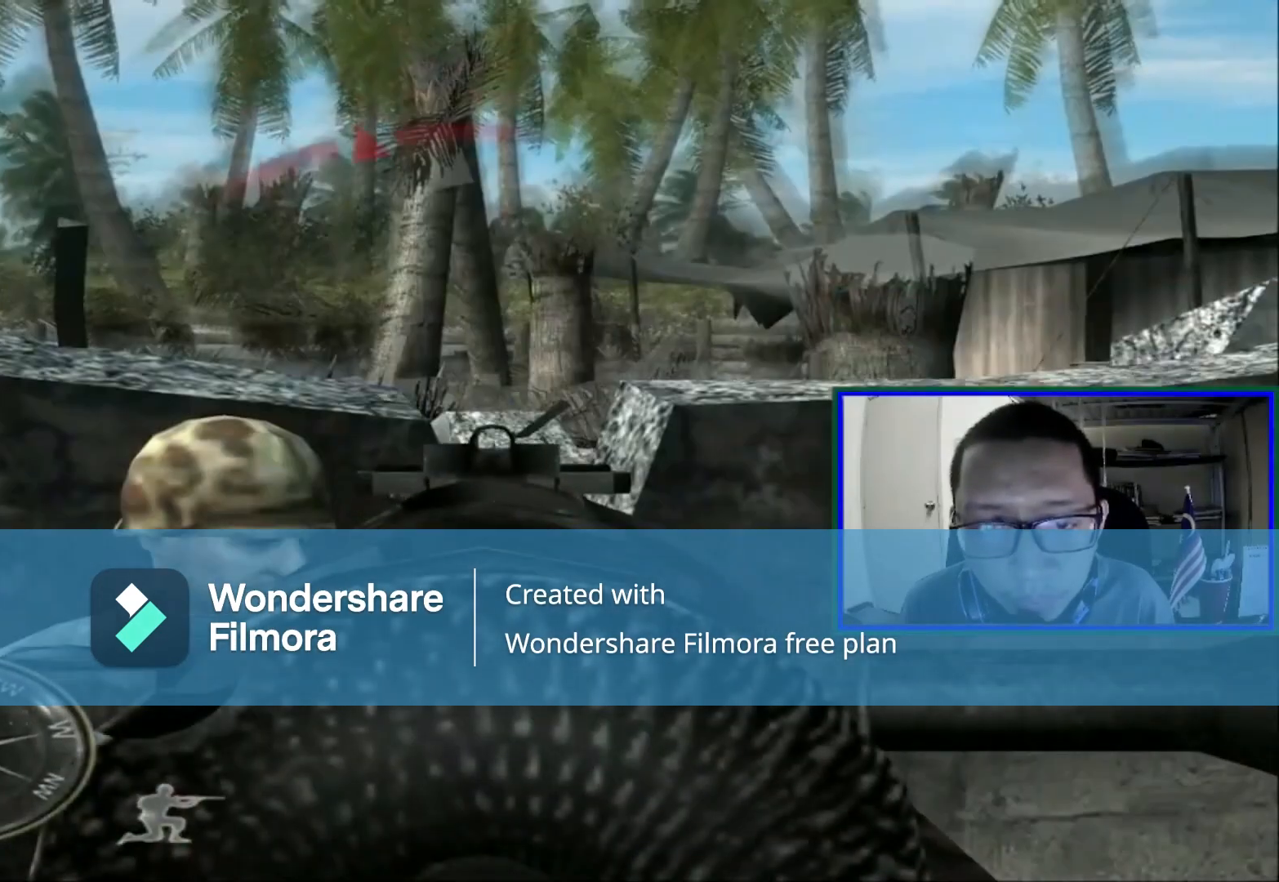
{"buttons": [], "left_stick": "center", "right_stick": "center", "events": [[400, "right_stick", "up"], [480, "right_stick", "center"]]}
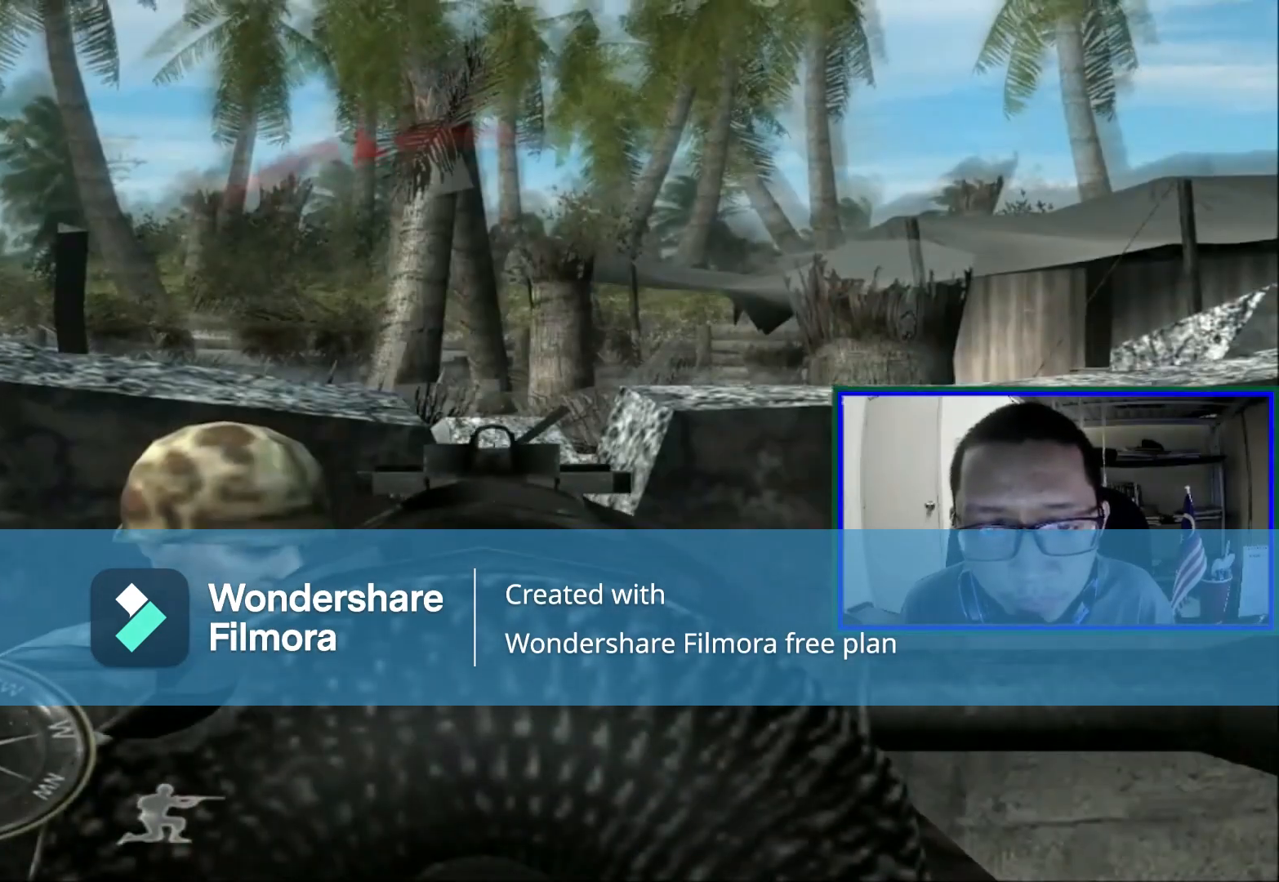
{"buttons": [], "left_stick": "center", "right_stick": "center", "events": []}
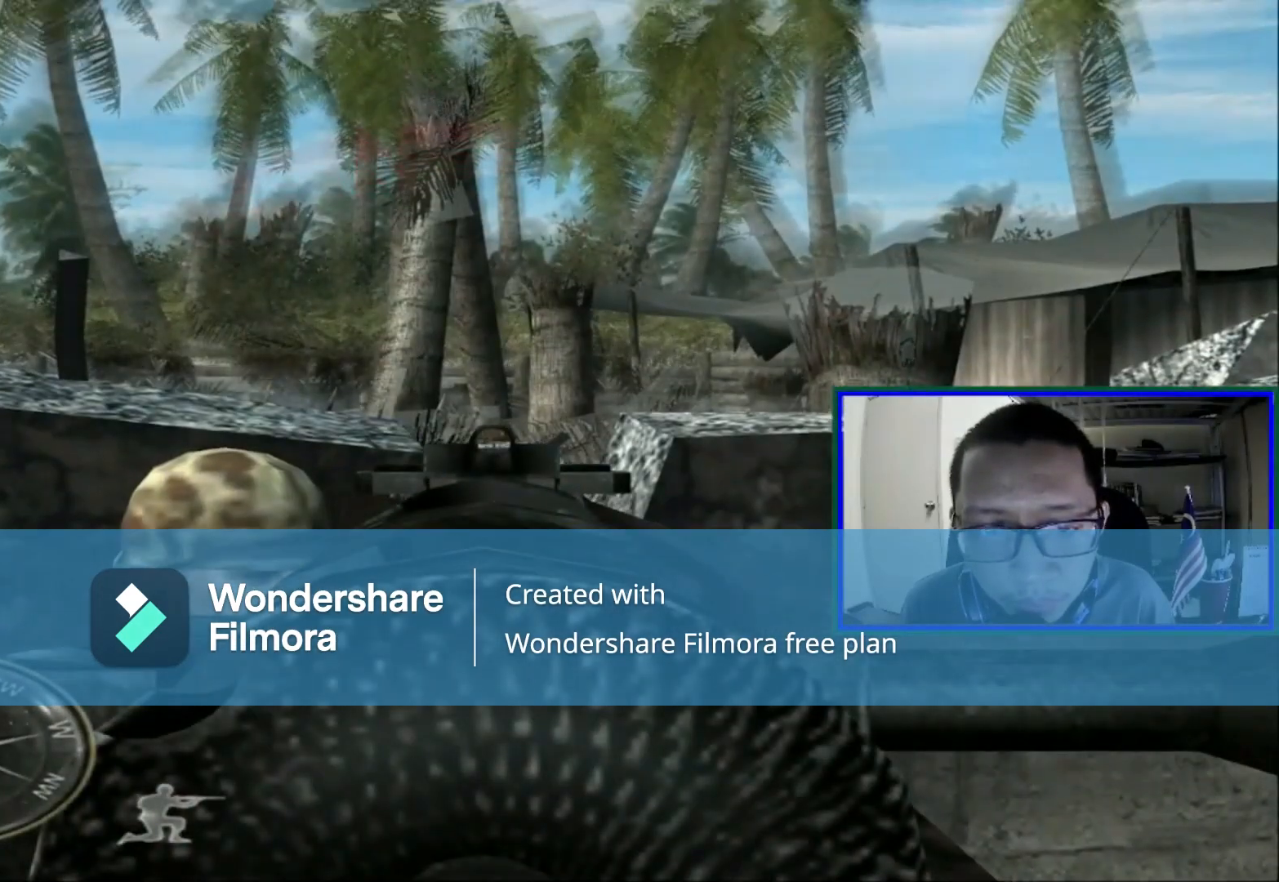
{"buttons": ["R1"], "left_stick": "center", "right_stick": "center", "events": [[400, "R1", "down"]]}
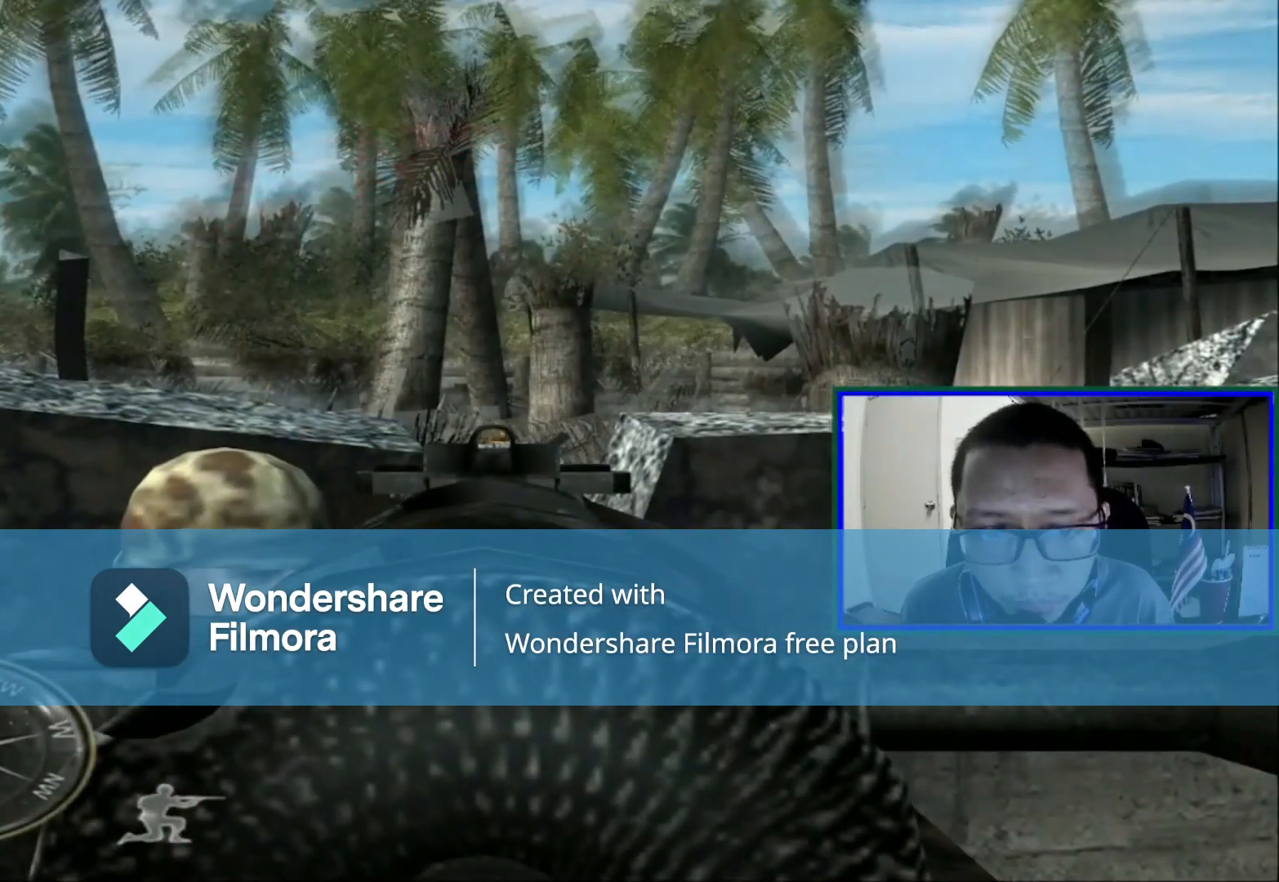
{"buttons": [], "left_stick": "center", "right_stick": "center", "events": [[40, "R1", "up"]]}
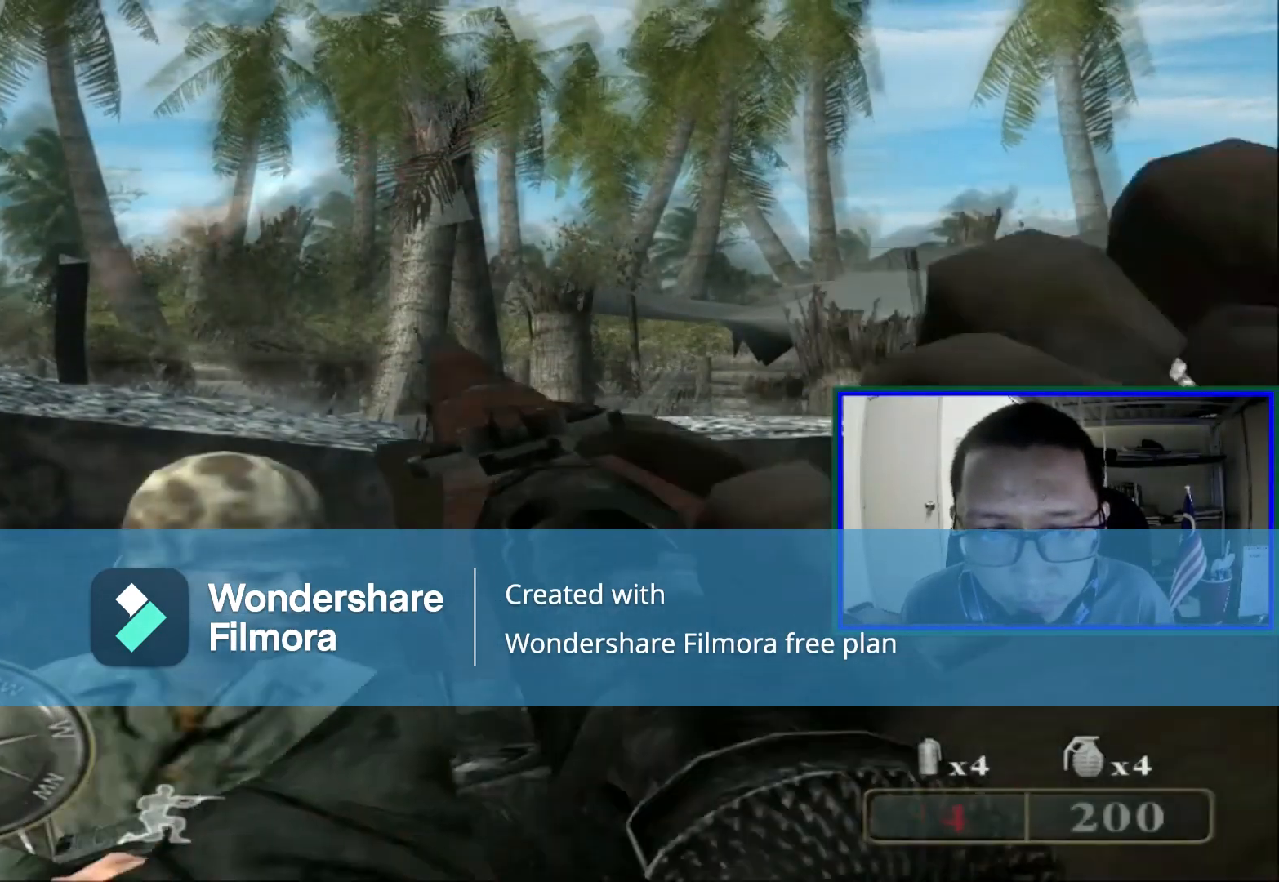
{"buttons": [], "left_stick": "right", "right_stick": "left", "events": [[320, "right_stick", "left"], [400, "left_stick", "right"]]}
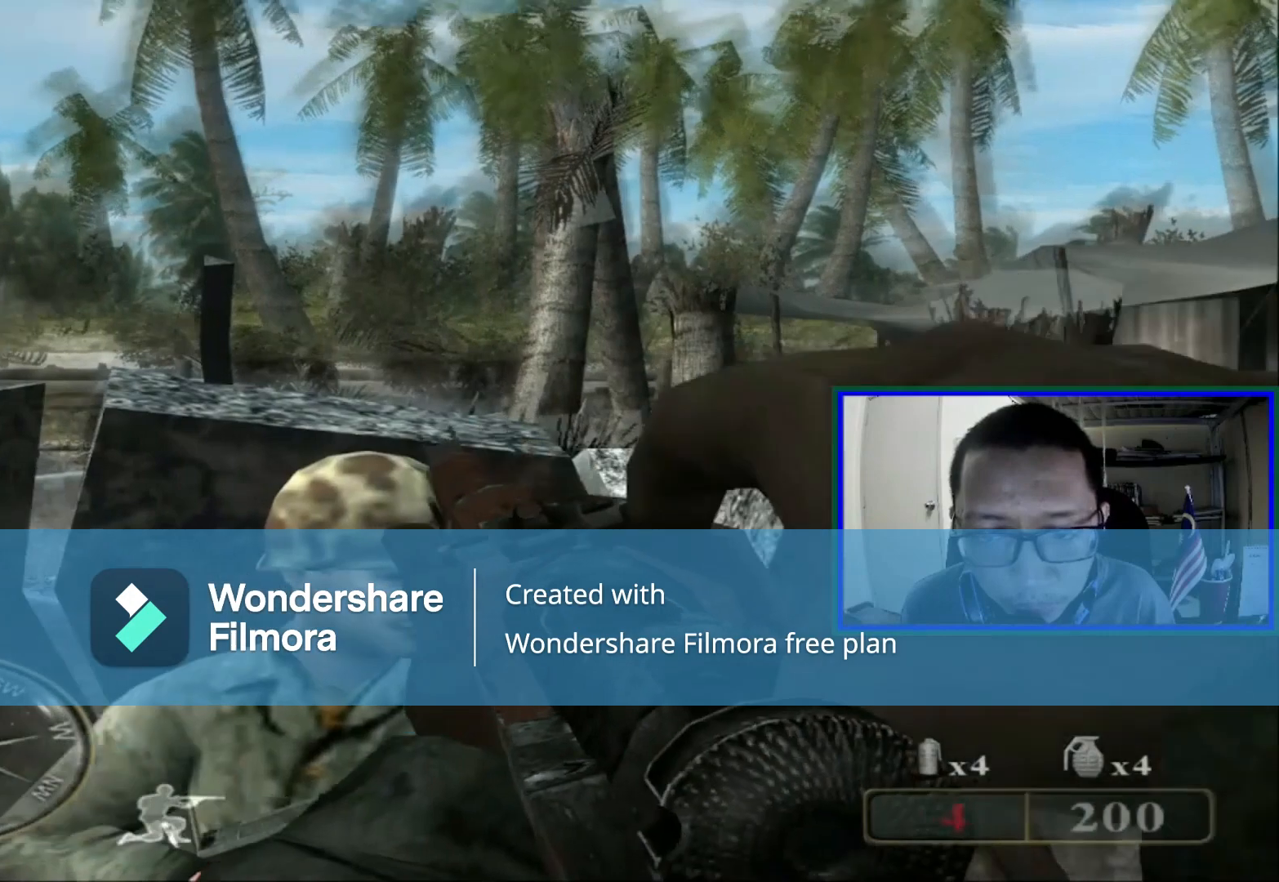
{"buttons": [], "left_stick": "right", "right_stick": "center", "events": [[320, "right_stick", "center"]]}
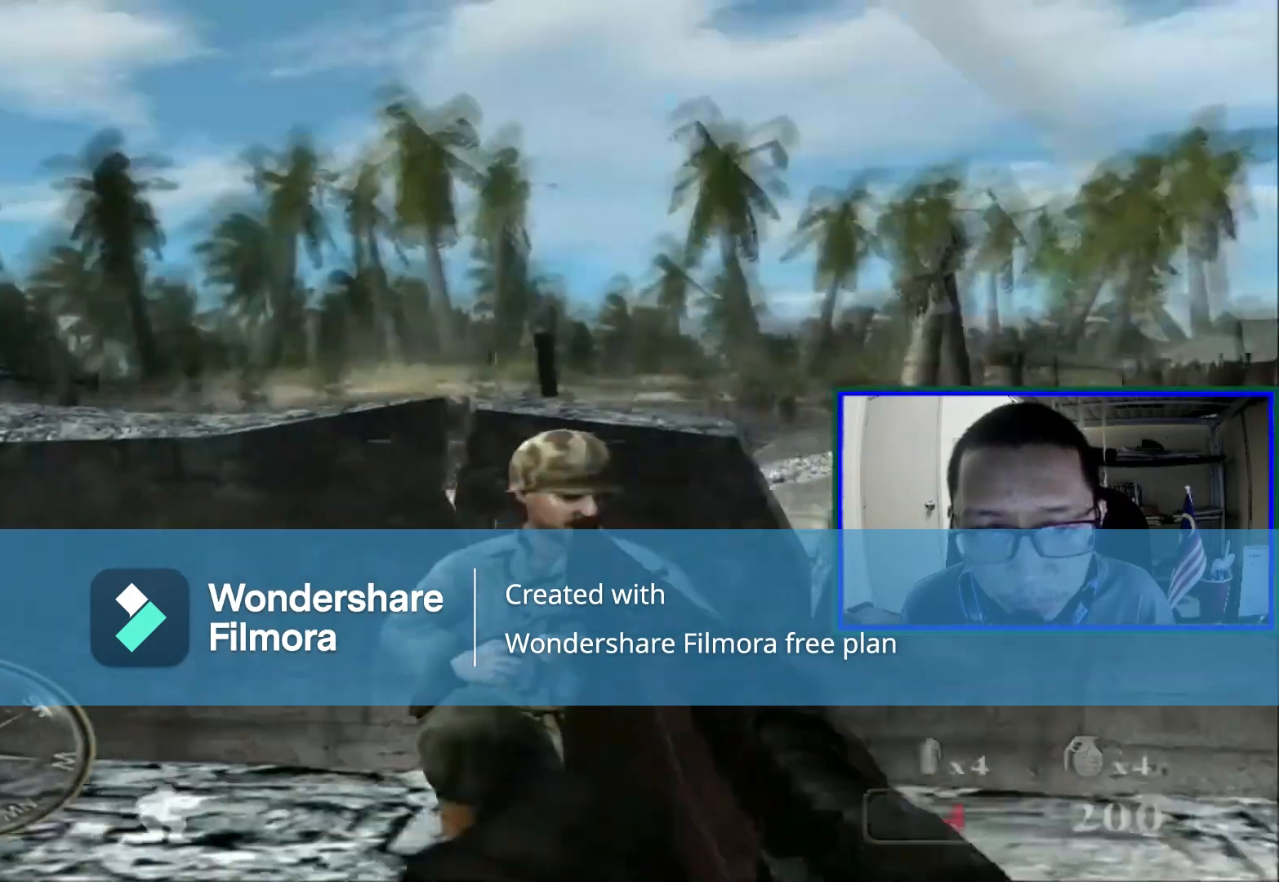
{"buttons": [], "left_stick": "left", "right_stick": "left", "events": [[80, "right_stick", "left"], [160, "left_stick", "center"], [440, "left_stick", "left"]]}
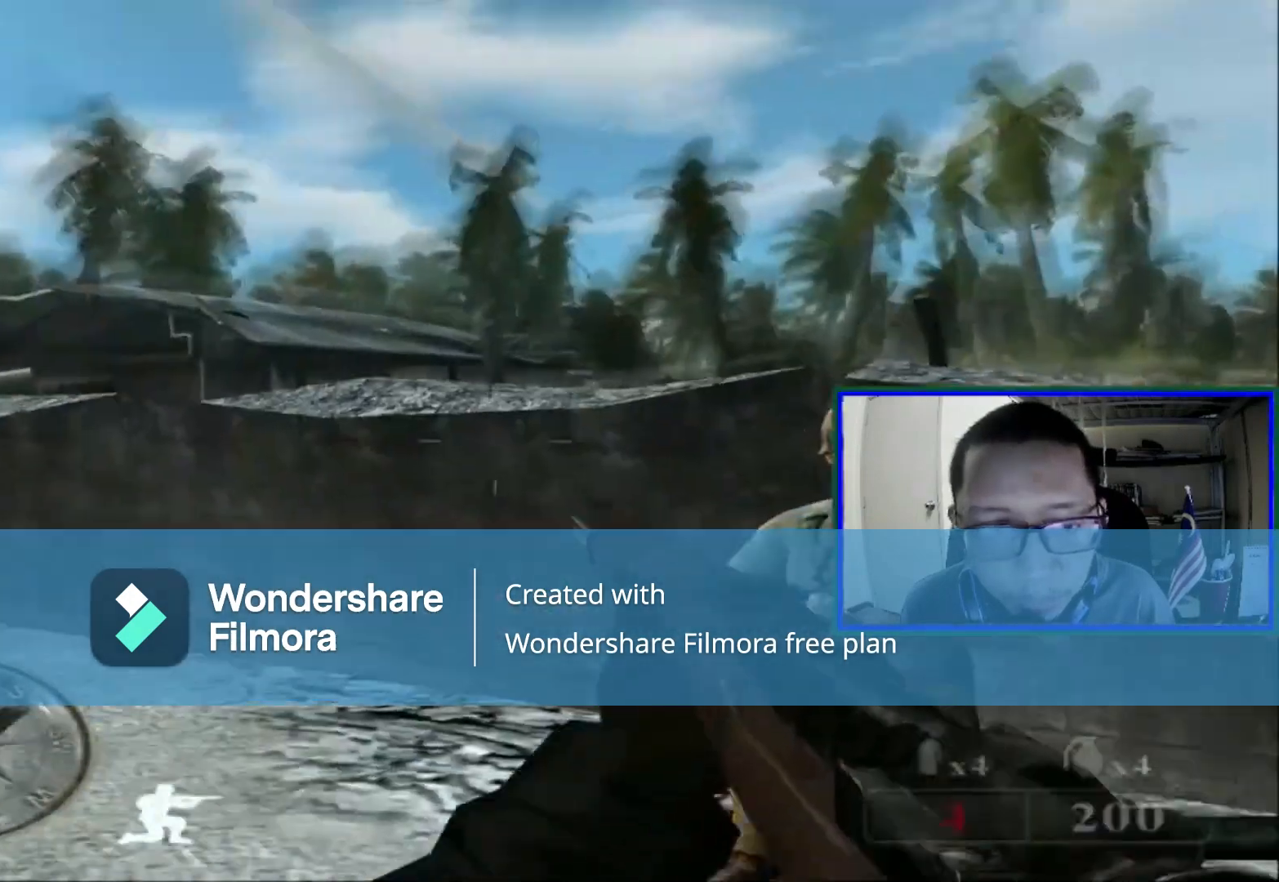
{"buttons": [], "left_stick": "up-left", "right_stick": "center", "events": [[120, "right_stick", "center"], [280, "Y", "down"], [280, "left_stick", "up-left"], [440, "Y", "up"]]}